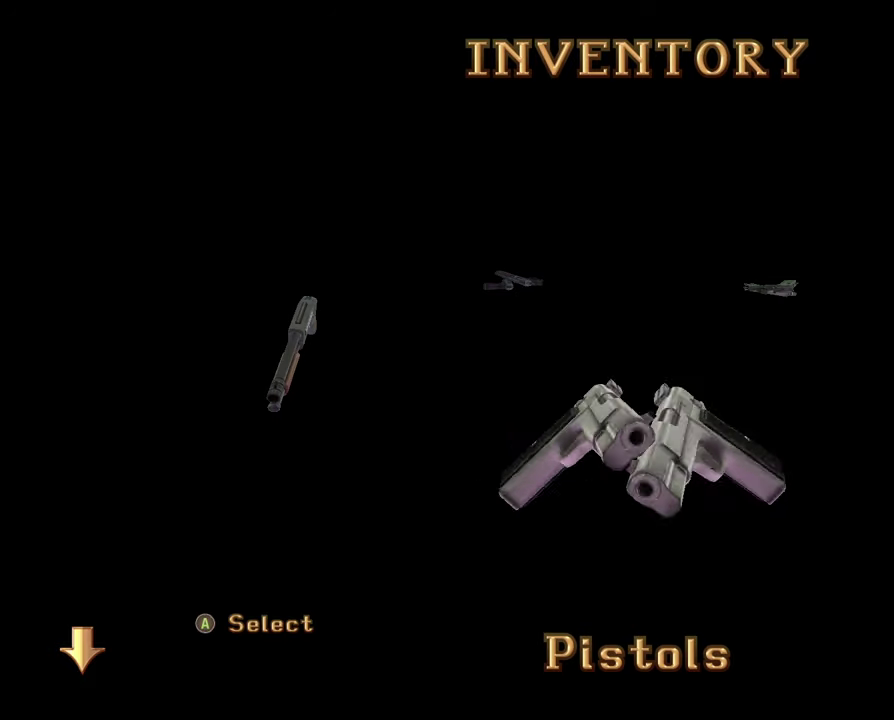
Gameplay with a controller (Xbox layout); each line is a JSON object with the inputs held at the frame after it (dt_ms = milliseconds from this image to that frame). "events" lists button and stick changes between this image and that frame as [ms after this image, input, new state], when the widget could be followed in between. Not read: L3 R3.
{"dt_ms": 500, "buttons": [], "left_stick": "center", "right_stick": "center", "events": []}
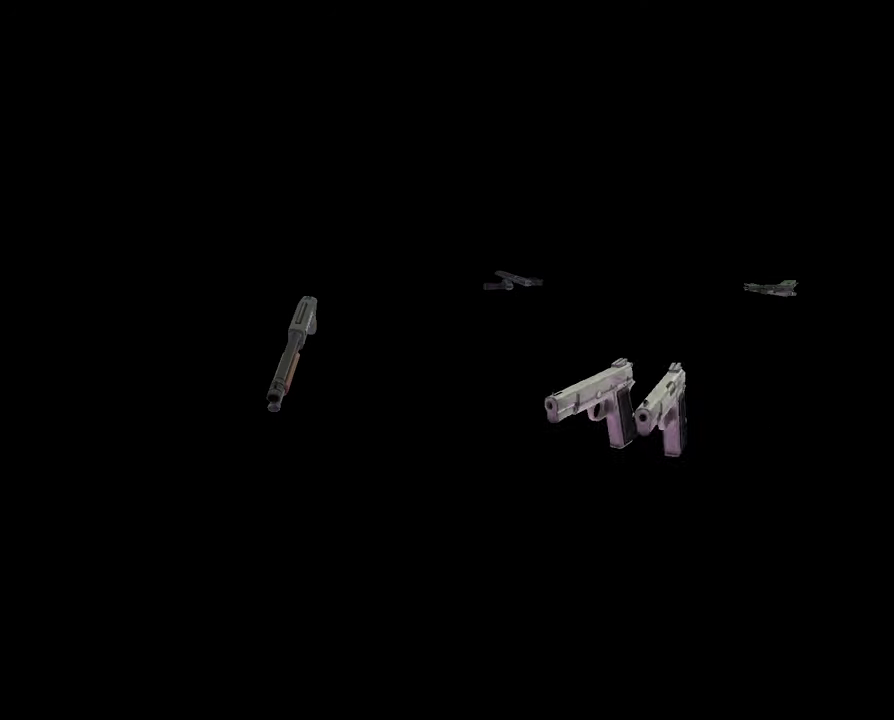
{"dt_ms": 500, "buttons": [], "left_stick": "center", "right_stick": "center", "events": []}
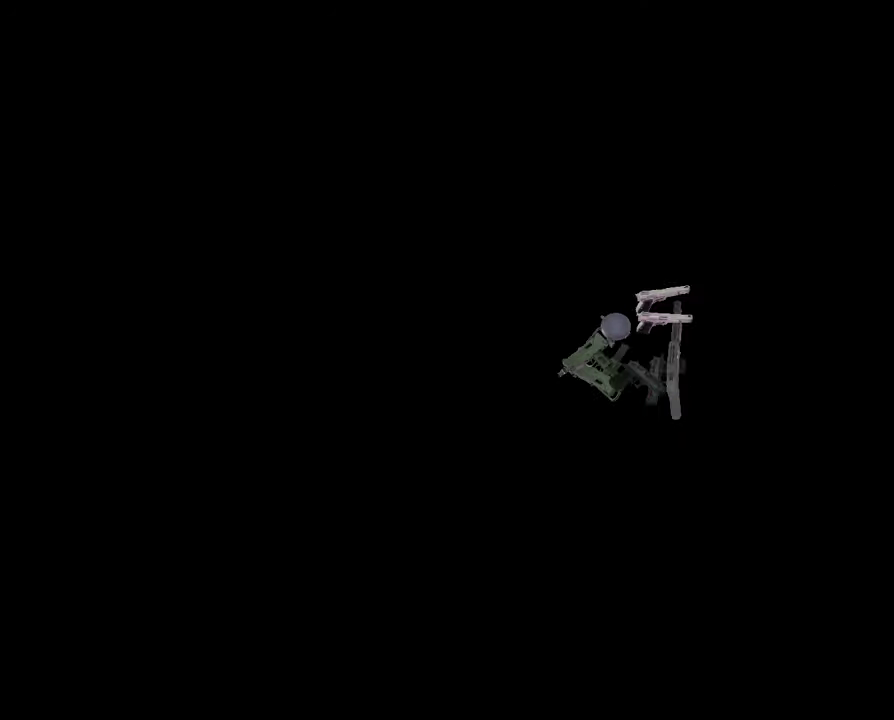
{"dt_ms": 300, "buttons": [], "left_stick": "center", "right_stick": "center", "events": []}
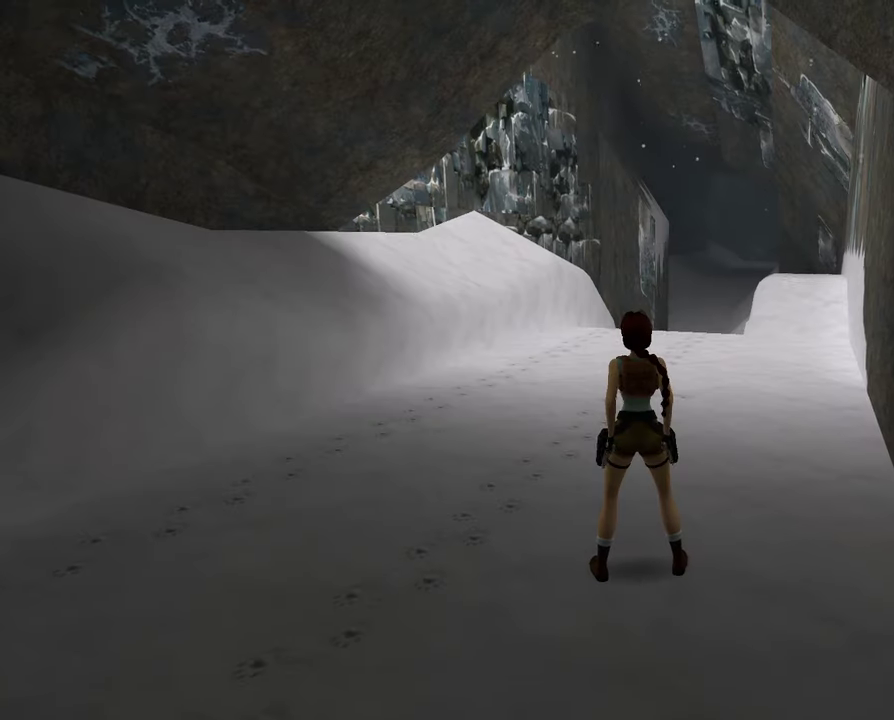
{"dt_ms": 700, "buttons": [], "left_stick": "center", "right_stick": "center", "events": []}
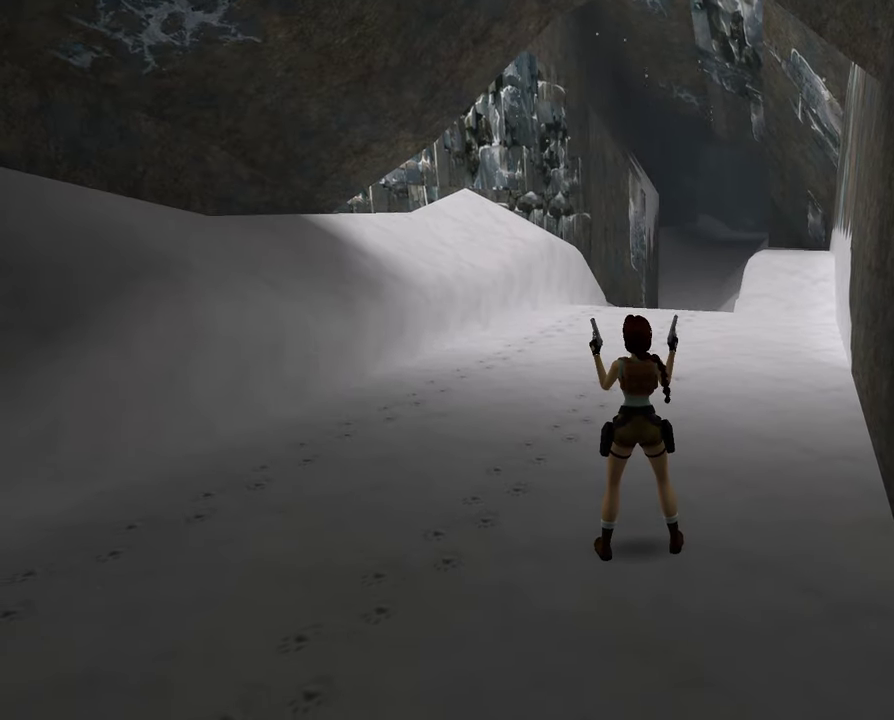
{"dt_ms": 500, "buttons": [], "left_stick": "center", "right_stick": "center", "events": []}
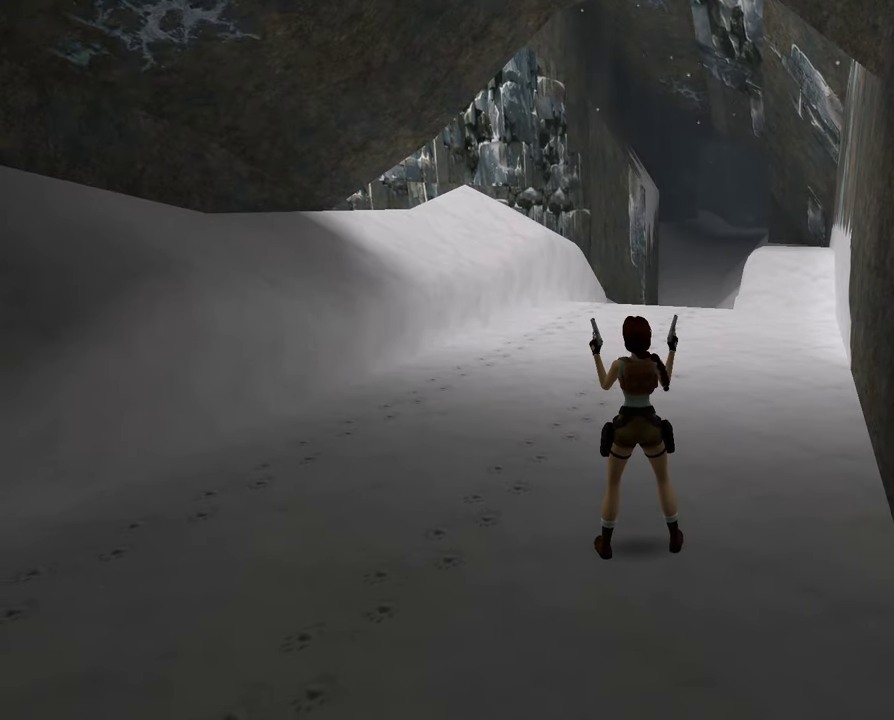
{"dt_ms": 500, "buttons": [], "left_stick": "up", "right_stick": "center", "events": [[167, "left_stick", "up"]]}
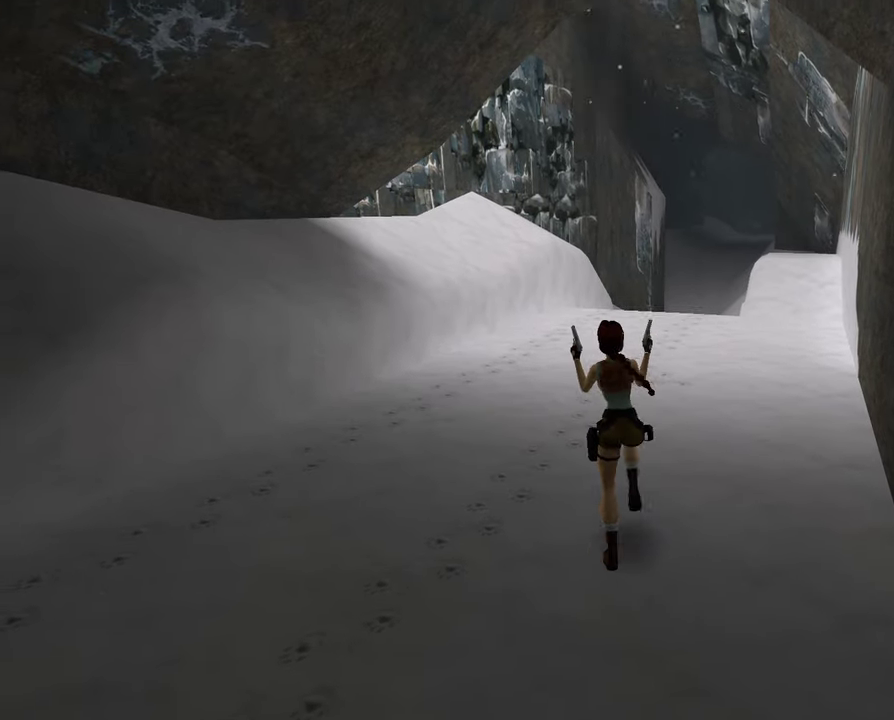
{"dt_ms": 400, "buttons": [], "left_stick": "up", "right_stick": "center", "events": []}
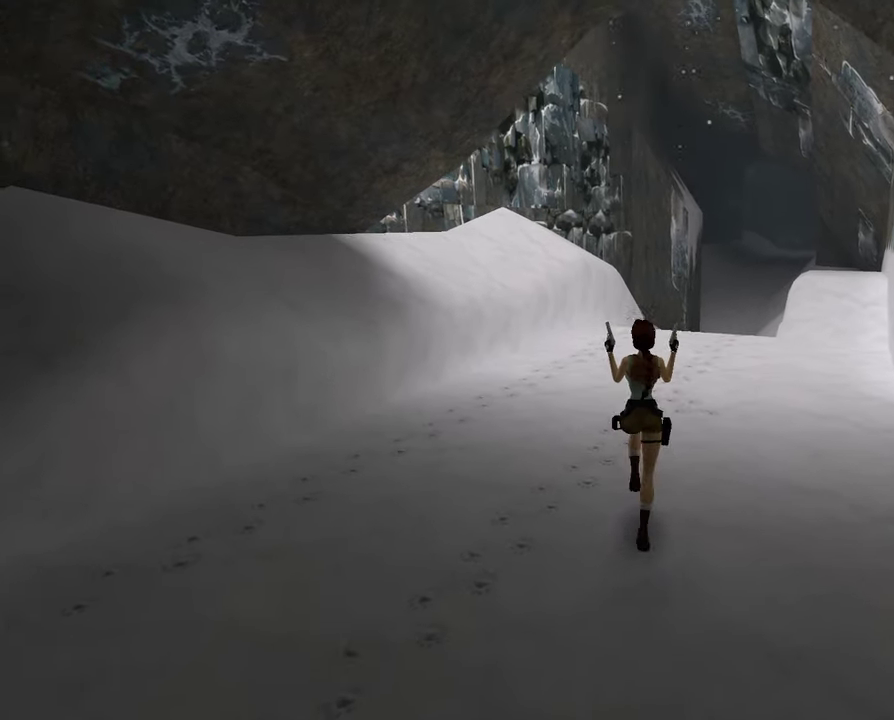
{"dt_ms": 500, "buttons": [], "left_stick": "up", "right_stick": "center", "events": []}
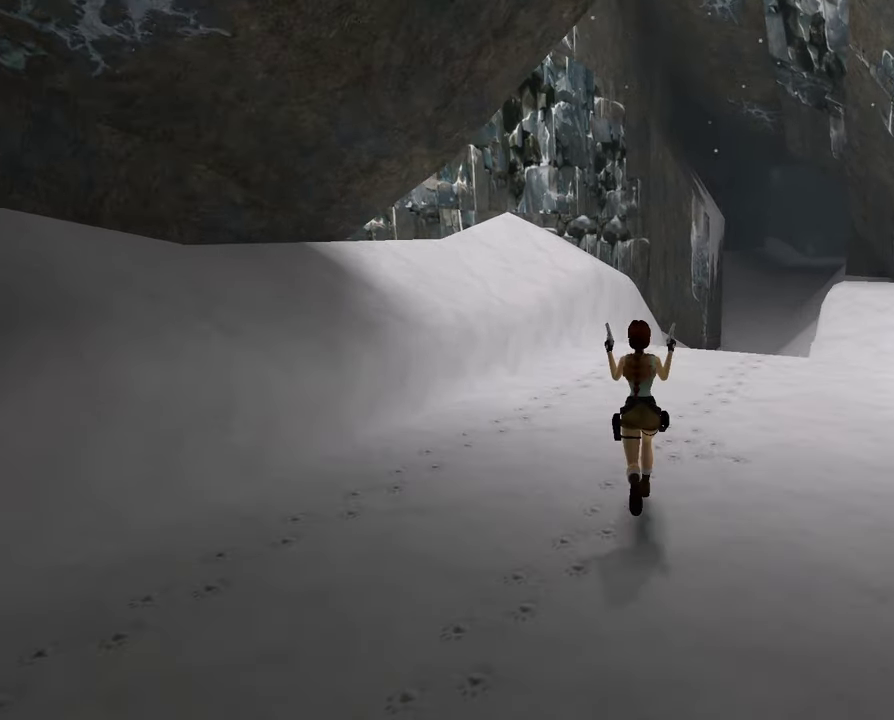
{"dt_ms": 500, "buttons": [], "left_stick": "center", "right_stick": "center", "events": [[67, "left_stick", "up-right"], [200, "left_stick", "center"], [200, "right_stick", "right"], [334, "right_stick", "center"]]}
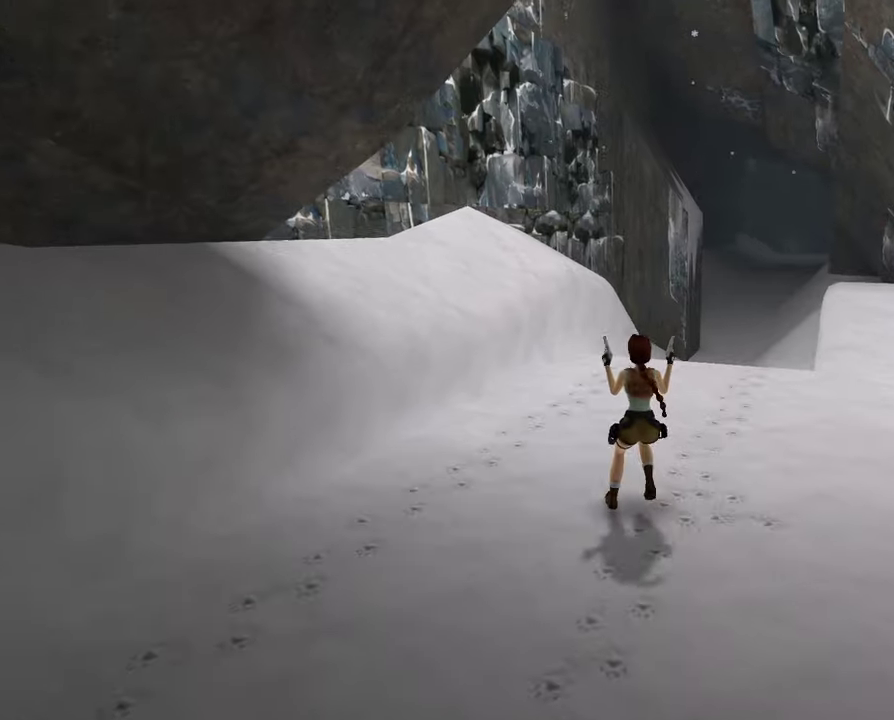
{"dt_ms": 500, "buttons": [], "left_stick": "center", "right_stick": "down-right", "events": [[467, "right_stick", "down-right"]]}
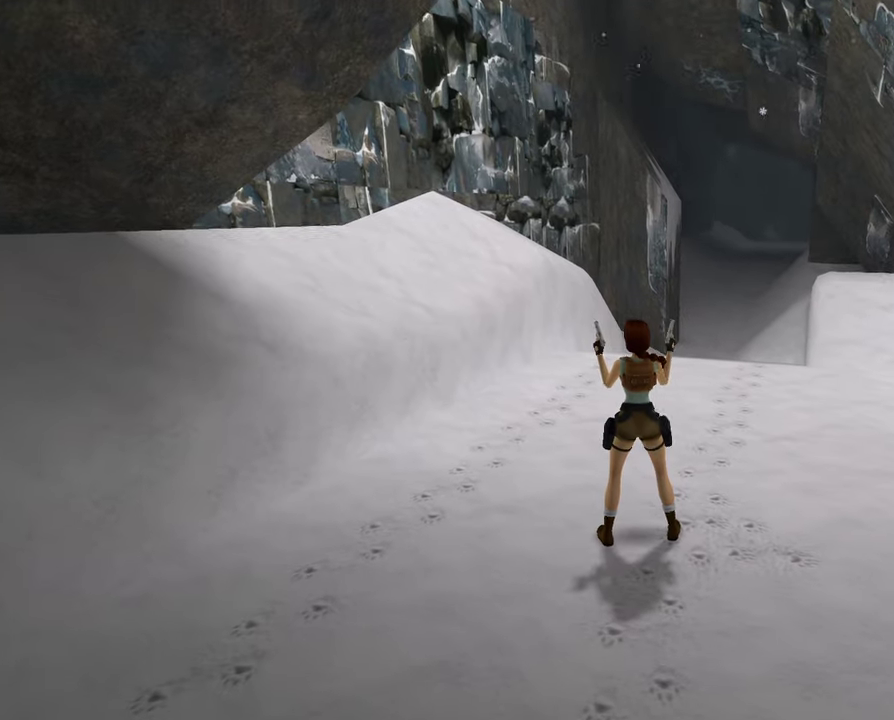
{"dt_ms": 700, "buttons": [], "left_stick": "center", "right_stick": "center", "events": [[67, "right_stick", "center"], [267, "left_stick", "right"], [400, "left_stick", "center"]]}
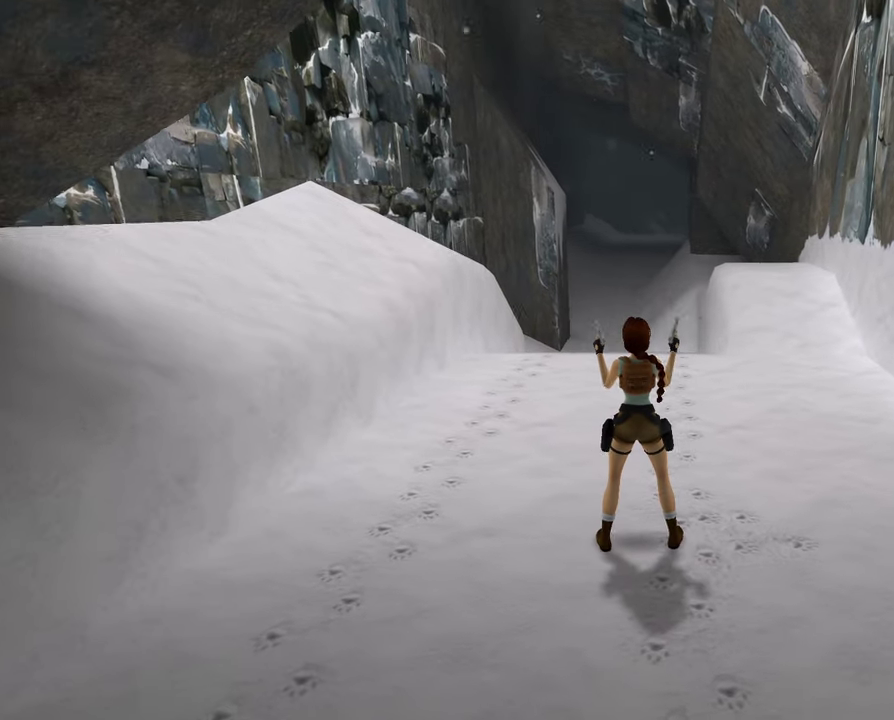
{"dt_ms": 600, "buttons": [], "left_stick": "center", "right_stick": "center", "events": []}
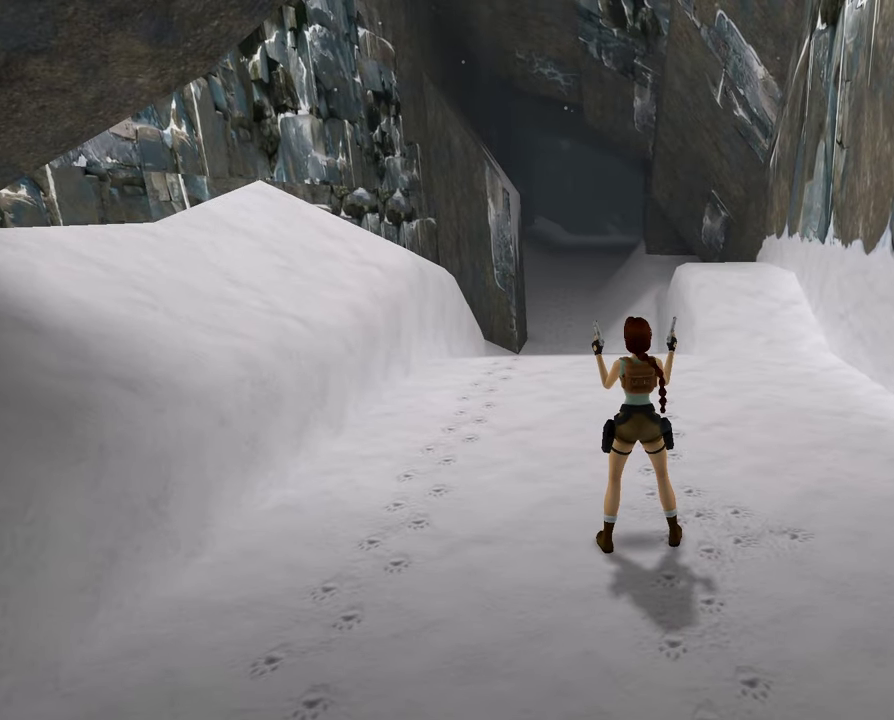
{"dt_ms": 300, "buttons": [], "left_stick": "center", "right_stick": "center", "events": [[134, "right_stick", "left"], [300, "right_stick", "center"]]}
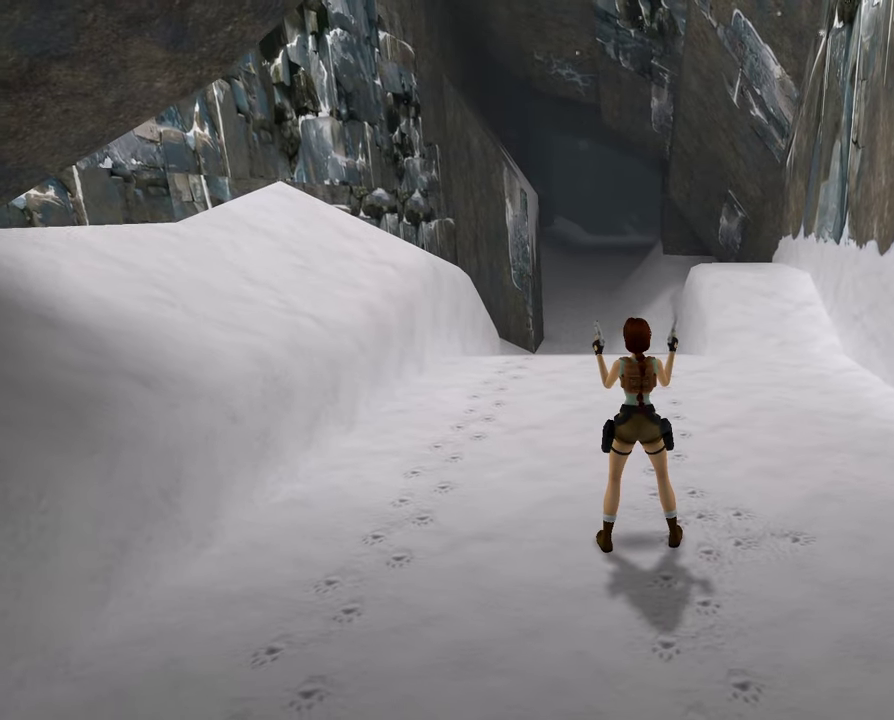
{"dt_ms": 300, "buttons": [], "left_stick": "center", "right_stick": "center", "events": []}
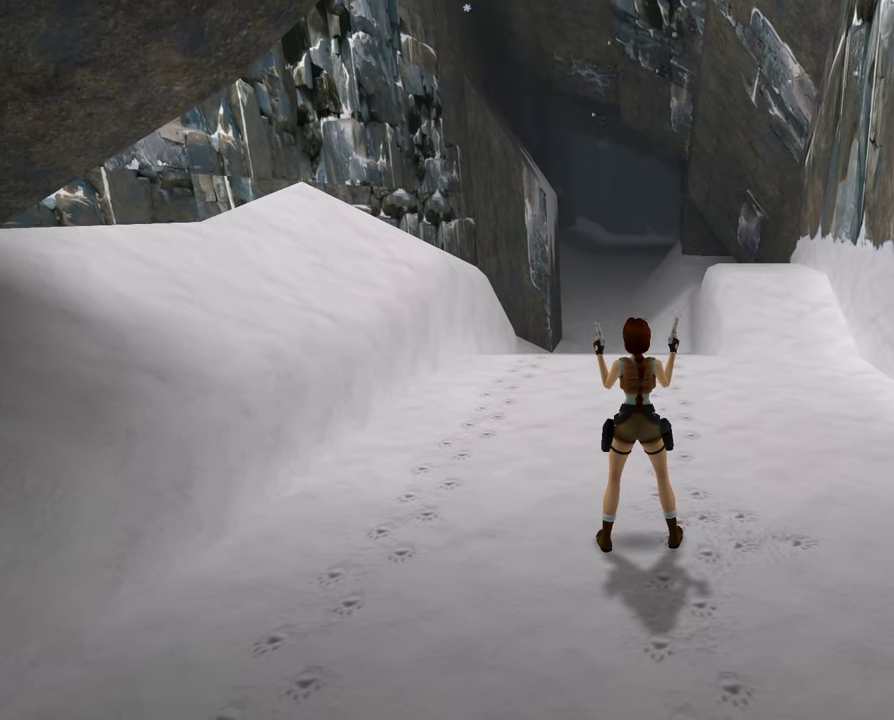
{"dt_ms": 700, "buttons": [], "left_stick": "center", "right_stick": "center", "events": []}
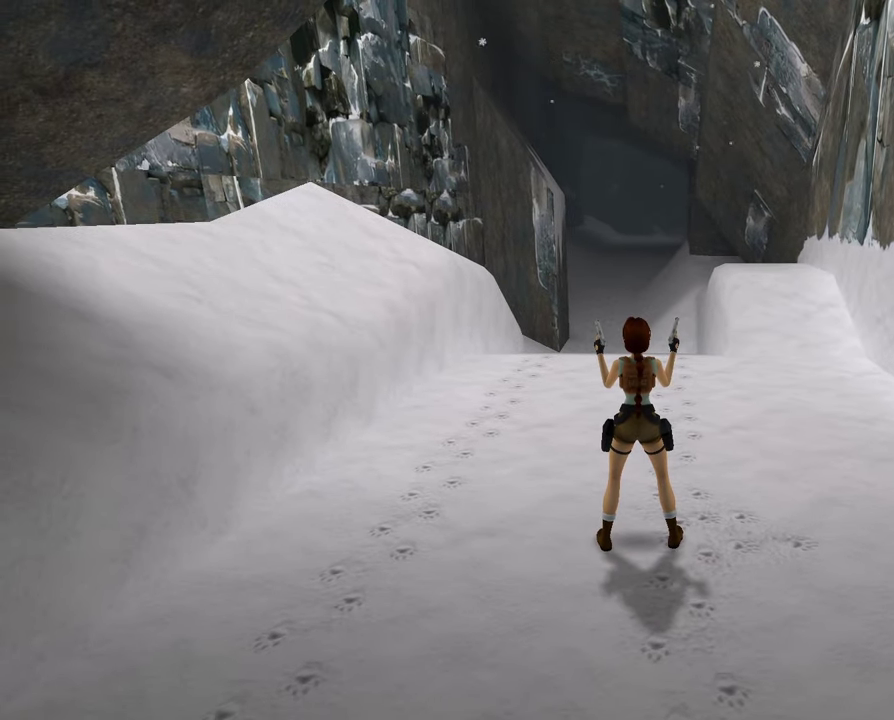
{"dt_ms": 500, "buttons": ["SELECT"], "left_stick": "center", "right_stick": "center", "events": [[300, "SELECT", "down"]]}
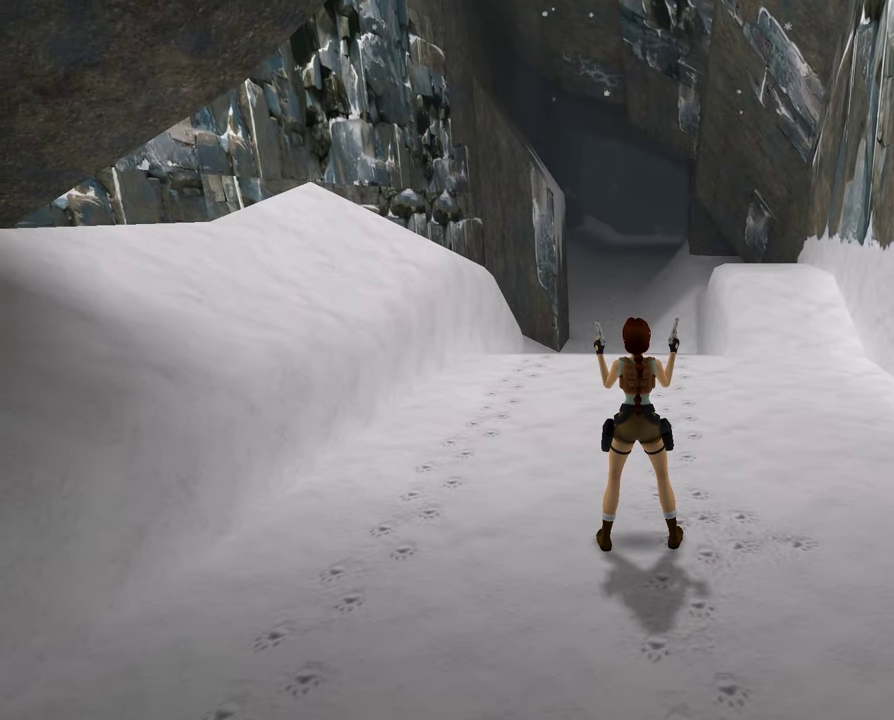
{"dt_ms": 500, "buttons": [], "left_stick": "up", "right_stick": "center", "events": [[67, "SELECT", "up"], [334, "left_stick", "up"]]}
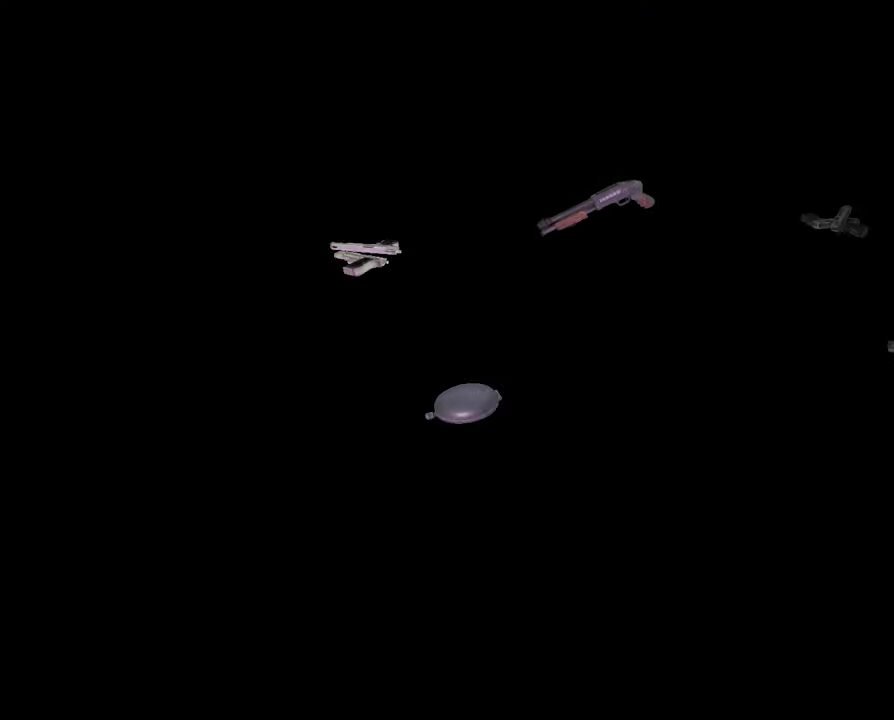
{"dt_ms": 500, "buttons": [], "left_stick": "left", "right_stick": "center", "events": [[167, "left_stick", "center"], [400, "left_stick", "left"]]}
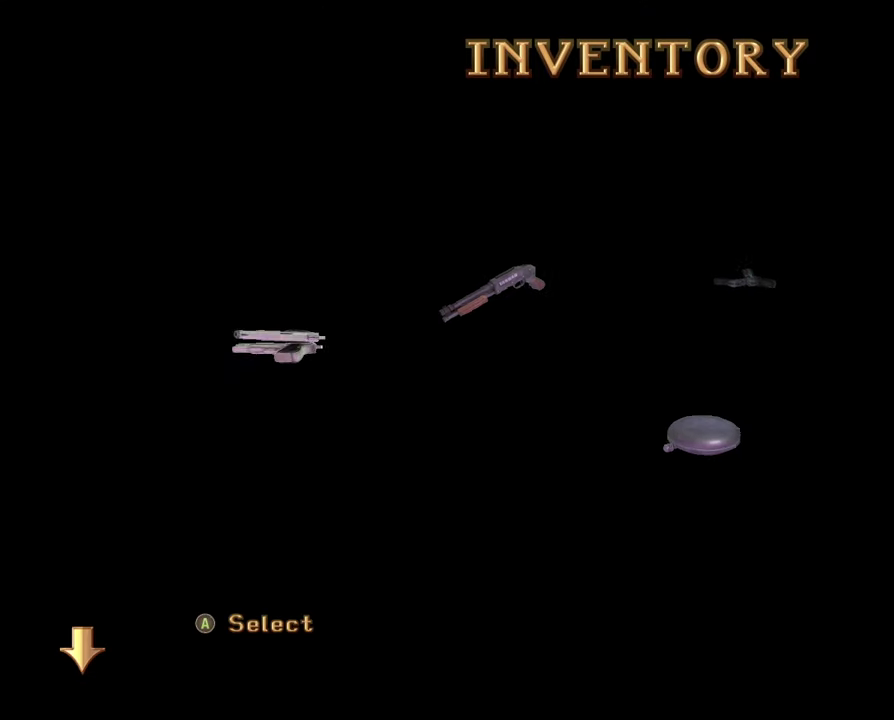
{"dt_ms": 500, "buttons": [], "left_stick": "left", "right_stick": "center", "events": [[200, "left_stick", "center"], [400, "left_stick", "left"]]}
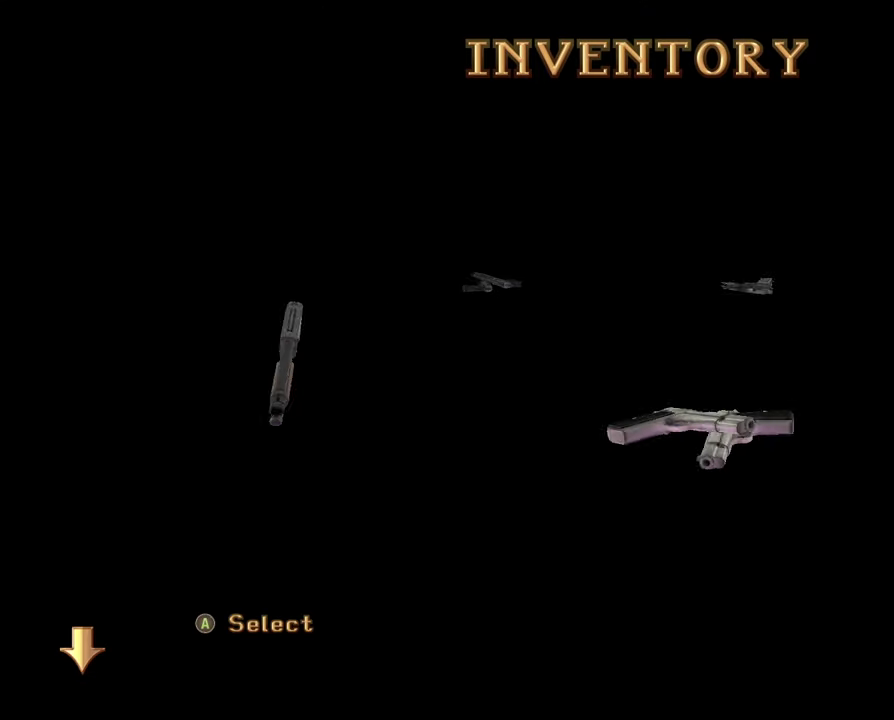
{"dt_ms": 600, "buttons": ["A"], "left_stick": "center", "right_stick": "center", "events": [[200, "left_stick", "center"], [600, "A", "down"]]}
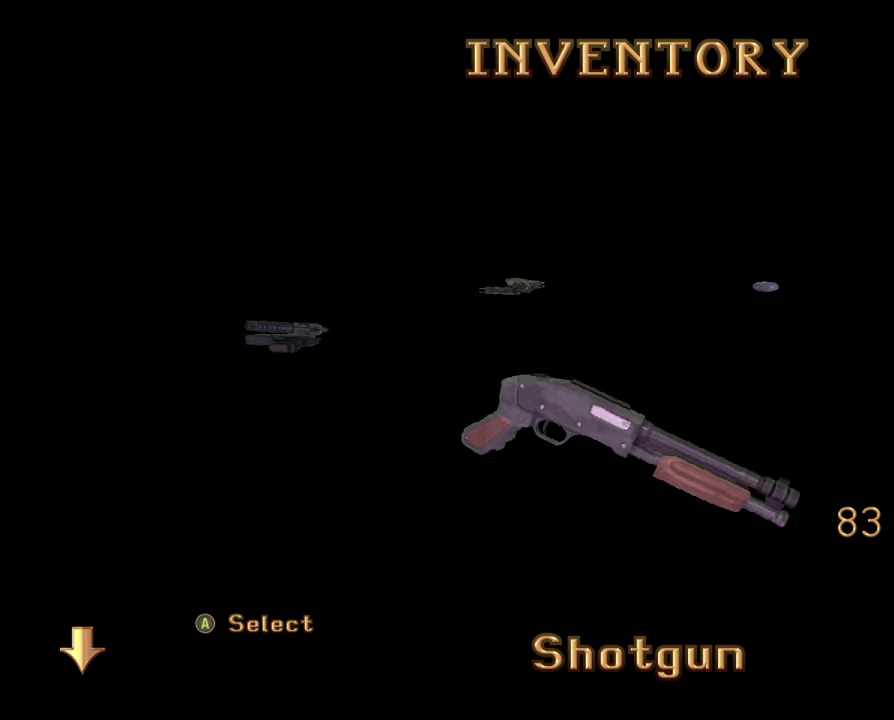
{"dt_ms": 400, "buttons": [], "left_stick": "center", "right_stick": "center", "events": [[267, "A", "up"]]}